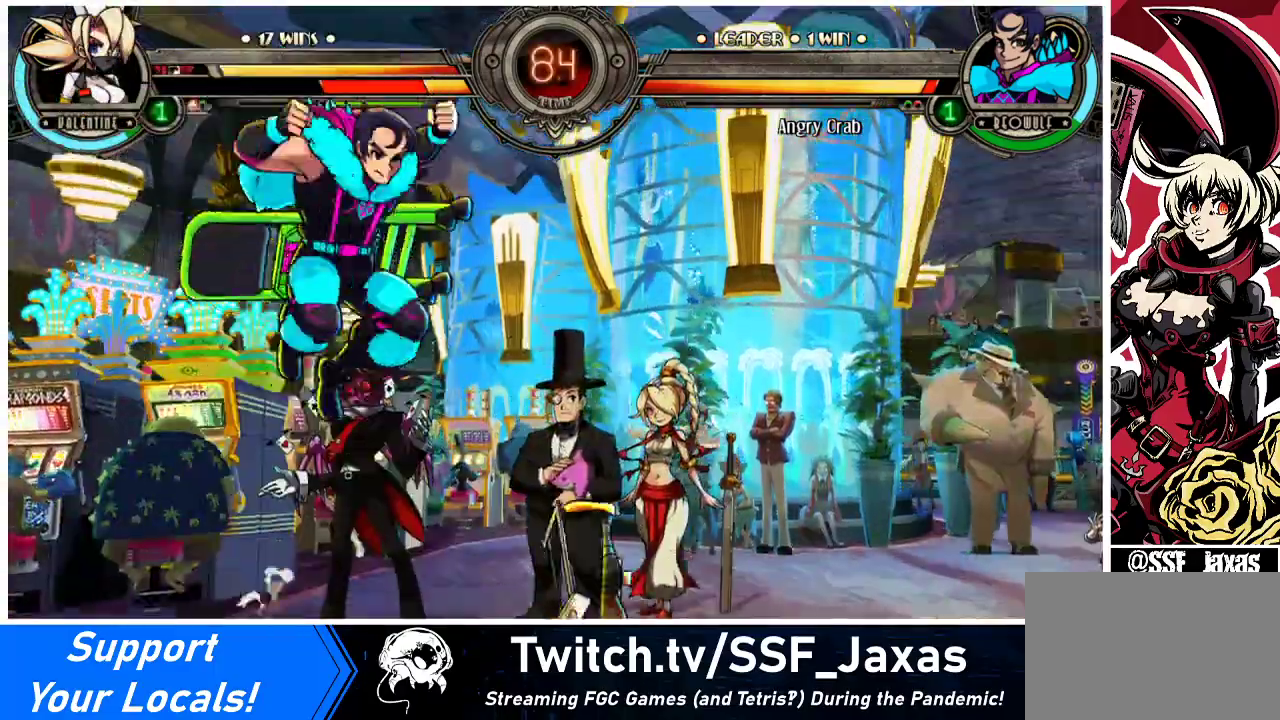
Gameplay with a controller (arcade stick); each line is a JSON object with the inputs held at the frame after it. "events" lists button and stick changes between this image and that frame as [ms after this image, input, new state], when the widget could be followed in between. Not read: L3 R3.
{"buttons": ["DPAD_UP", "DPAD_RIGHT"], "events": [[267, "DPAD_RIGHT", "down"]]}
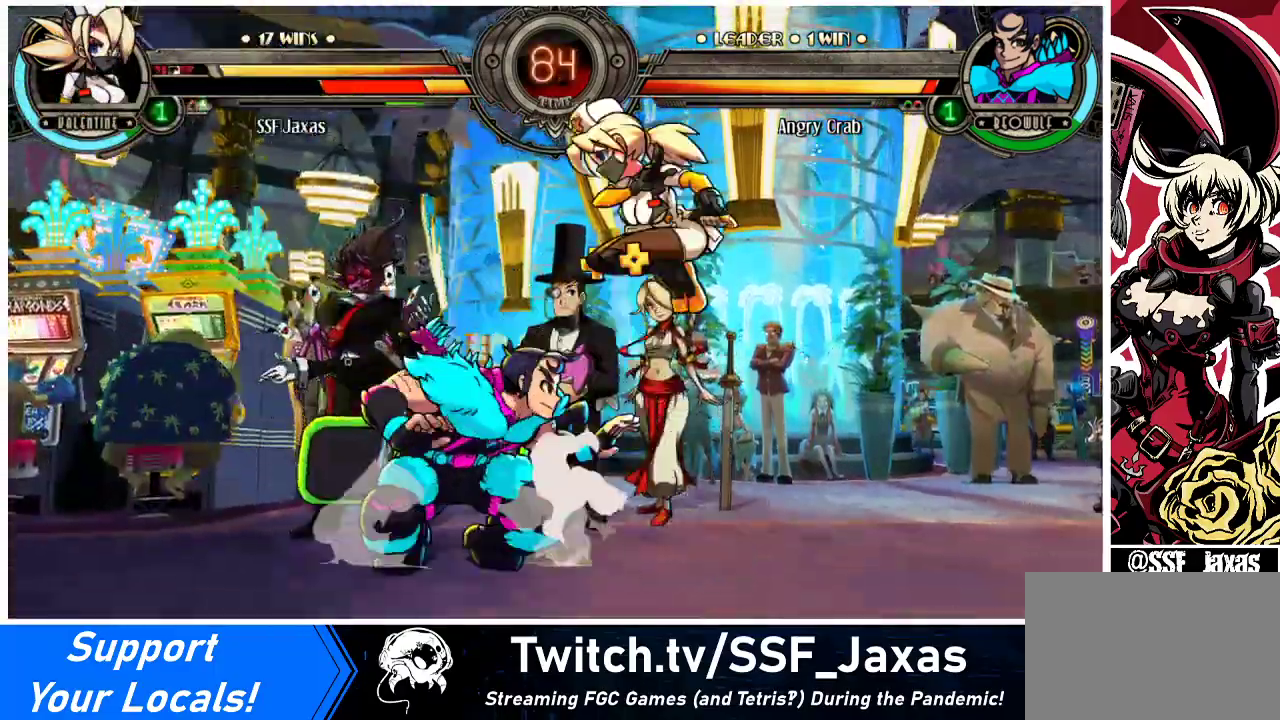
{"buttons": ["DPAD_RIGHT"], "events": [[267, "DPAD_UP", "up"], [300, "DPAD_RIGHT", "up"], [433, "DPAD_RIGHT", "down"]]}
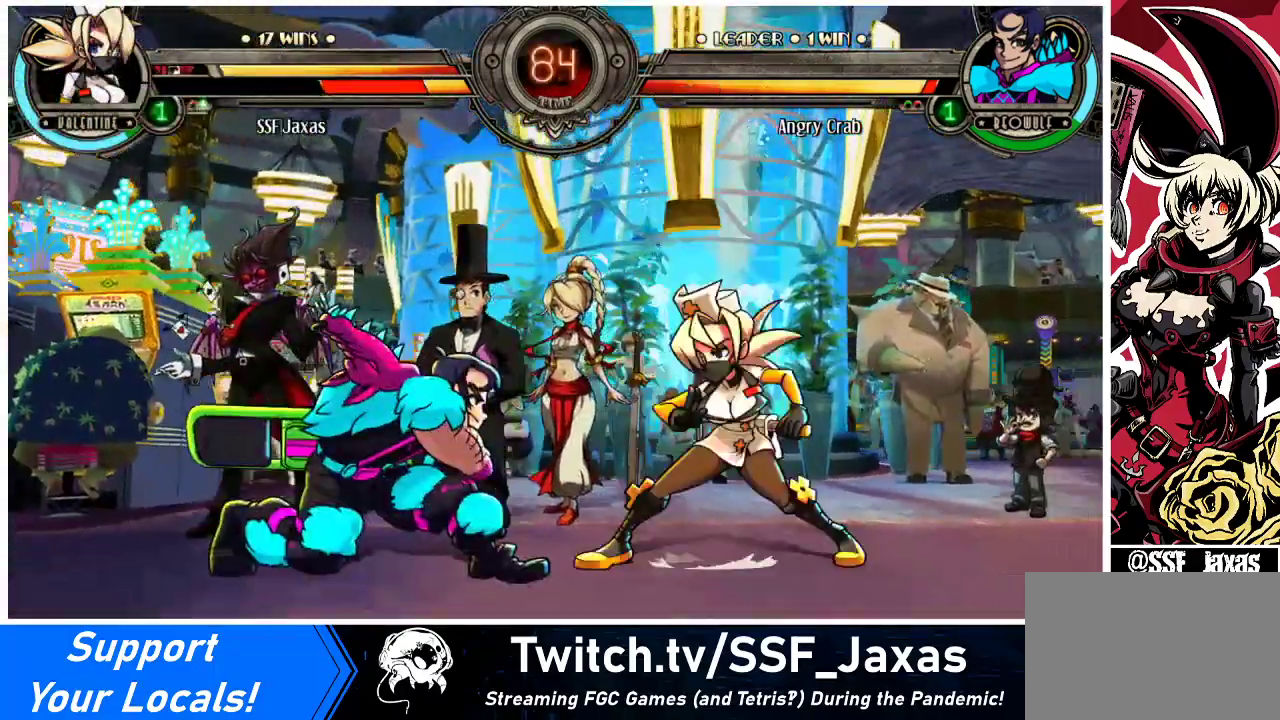
{"buttons": ["DPAD_RIGHT"], "events": [[300, "R2", "down"], [400, "R2", "up"]]}
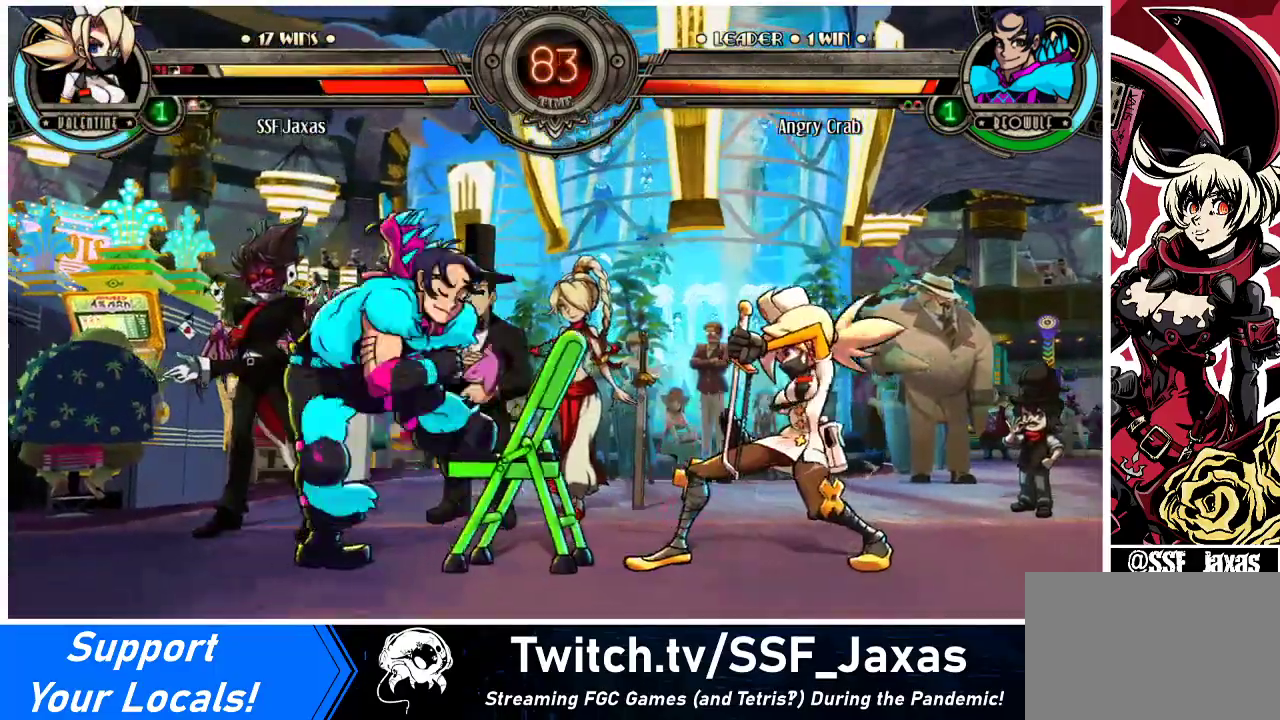
{"buttons": ["DPAD_RIGHT"], "events": [[400, "CIRCLE", "down"], [467, "CIRCLE", "up"]]}
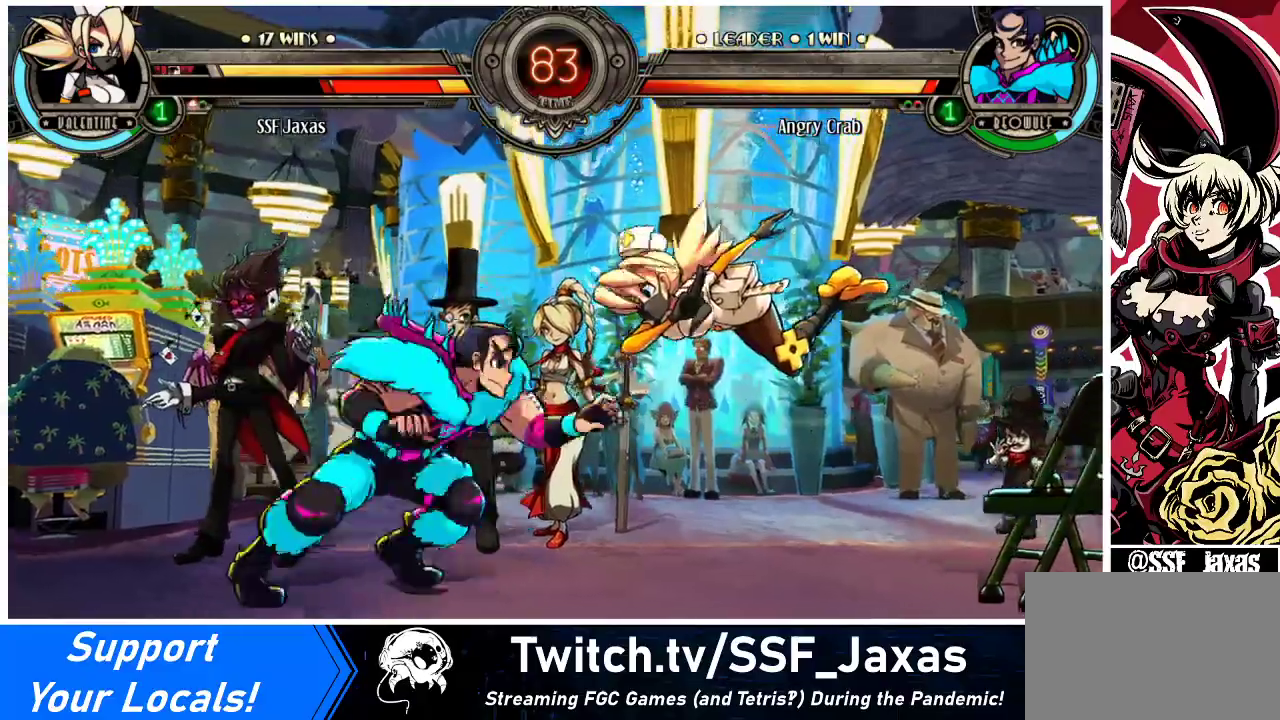
{"buttons": ["CIRCLE", "SQUARE", "DPAD_RIGHT"], "events": [[300, "SQUARE", "down"], [333, "CIRCLE", "down"]]}
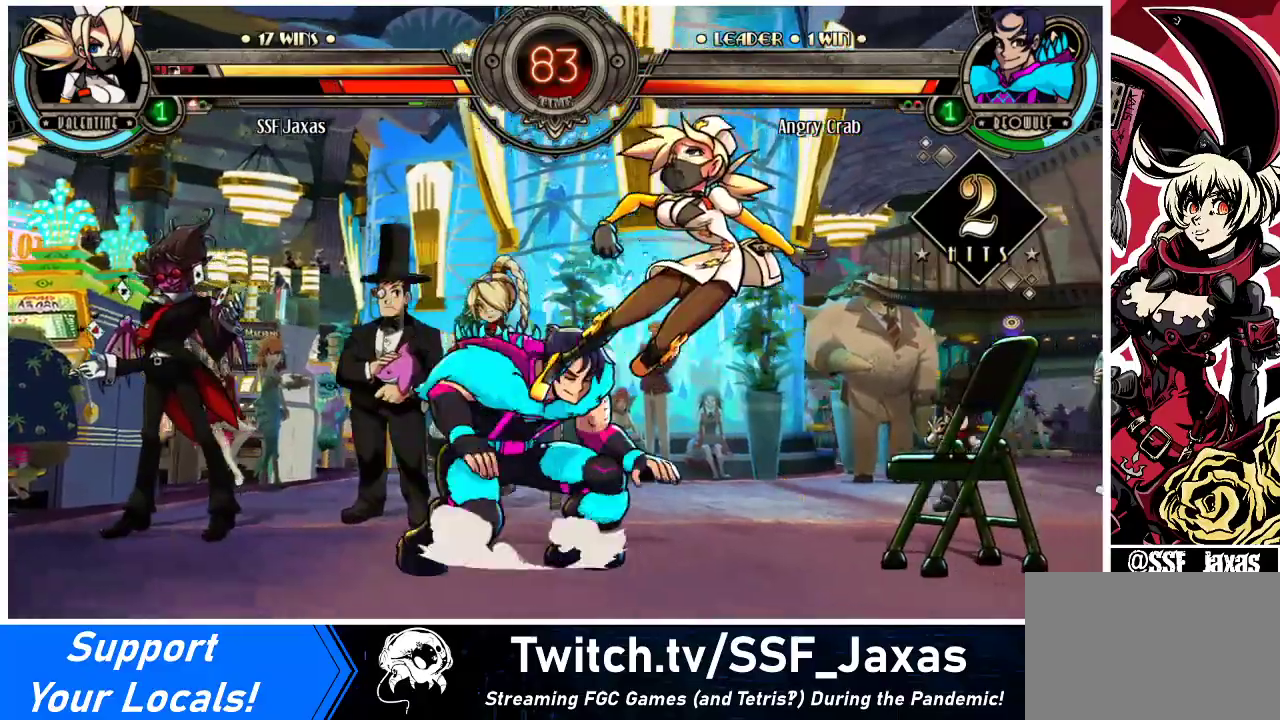
{"buttons": ["CIRCLE", "TRIANGLE", "DPAD_RIGHT"], "events": [[33, "CIRCLE", "up"], [33, "SQUARE", "up"], [200, "CIRCLE", "down"], [200, "TRIANGLE", "down"], [367, "CIRCLE", "up"], [367, "TRIANGLE", "up"], [500, "CIRCLE", "down"], [500, "TRIANGLE", "down"]]}
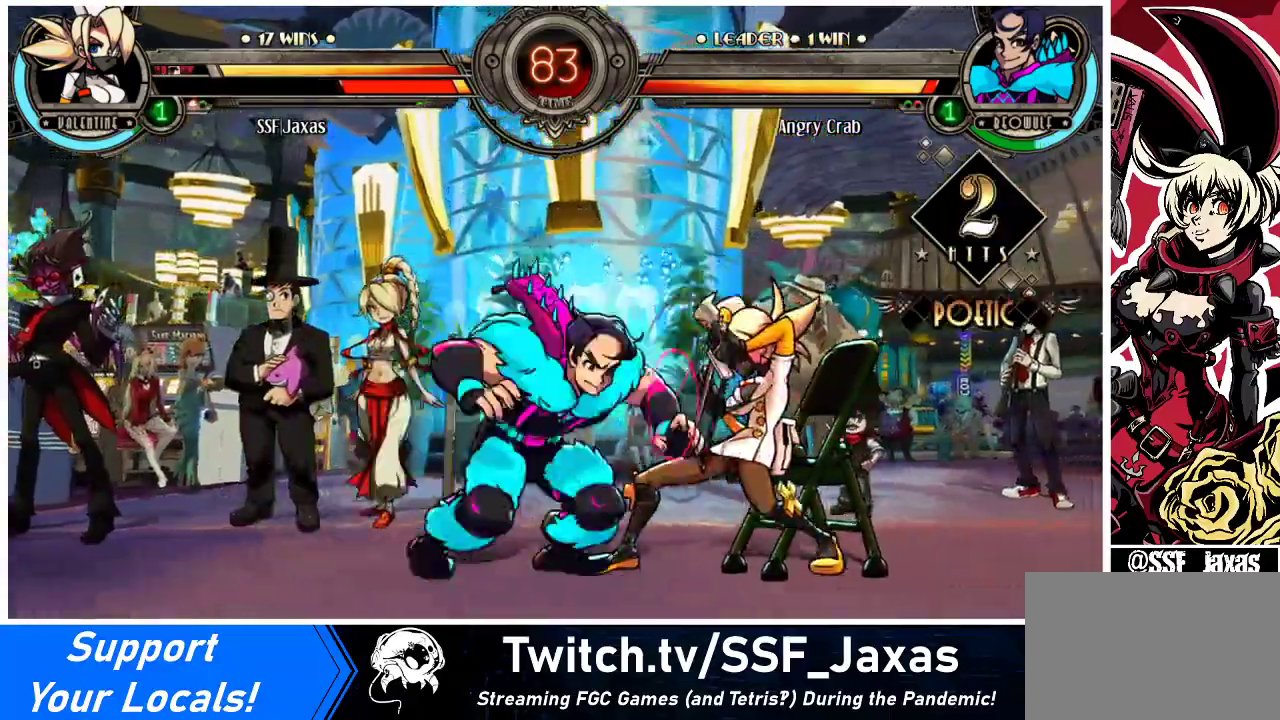
{"buttons": ["DPAD_RIGHT"], "events": [[67, "CIRCLE", "up"], [67, "TRIANGLE", "up"], [300, "CIRCLE", "down"], [300, "TRIANGLE", "down"], [400, "CIRCLE", "up"], [400, "TRIANGLE", "up"]]}
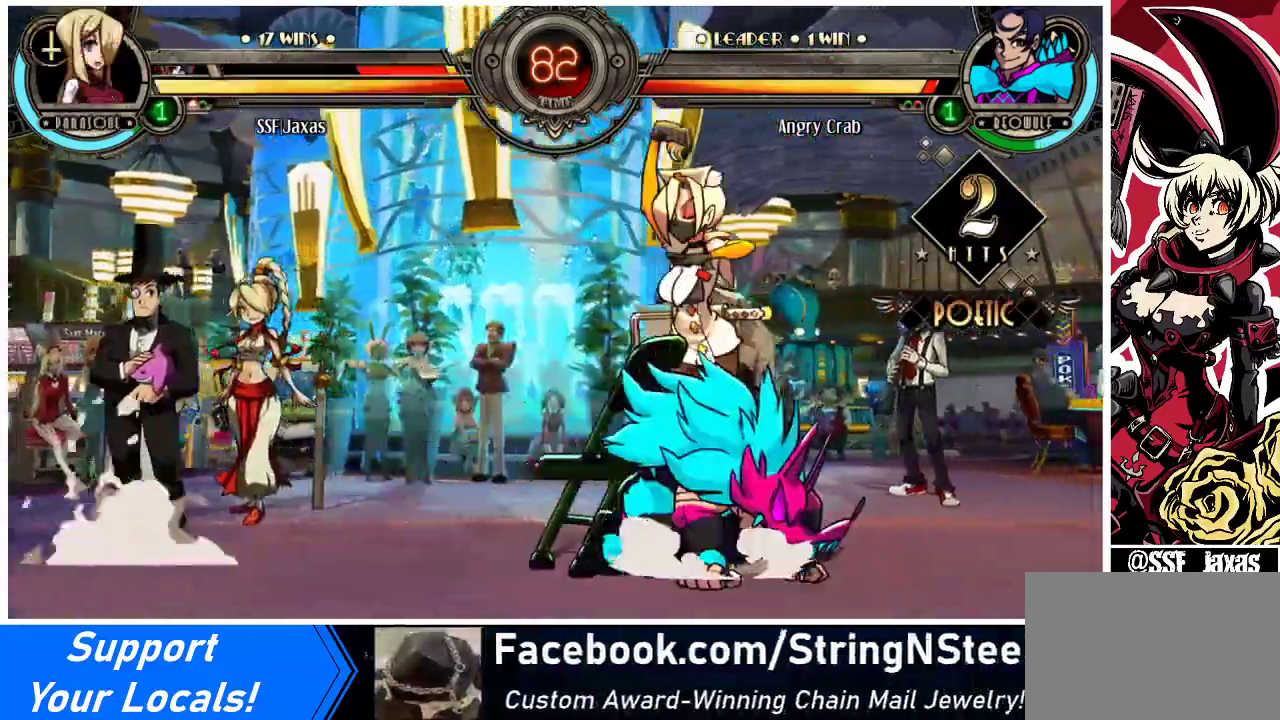
{"buttons": [], "events": [[333, "DPAD_RIGHT", "up"]]}
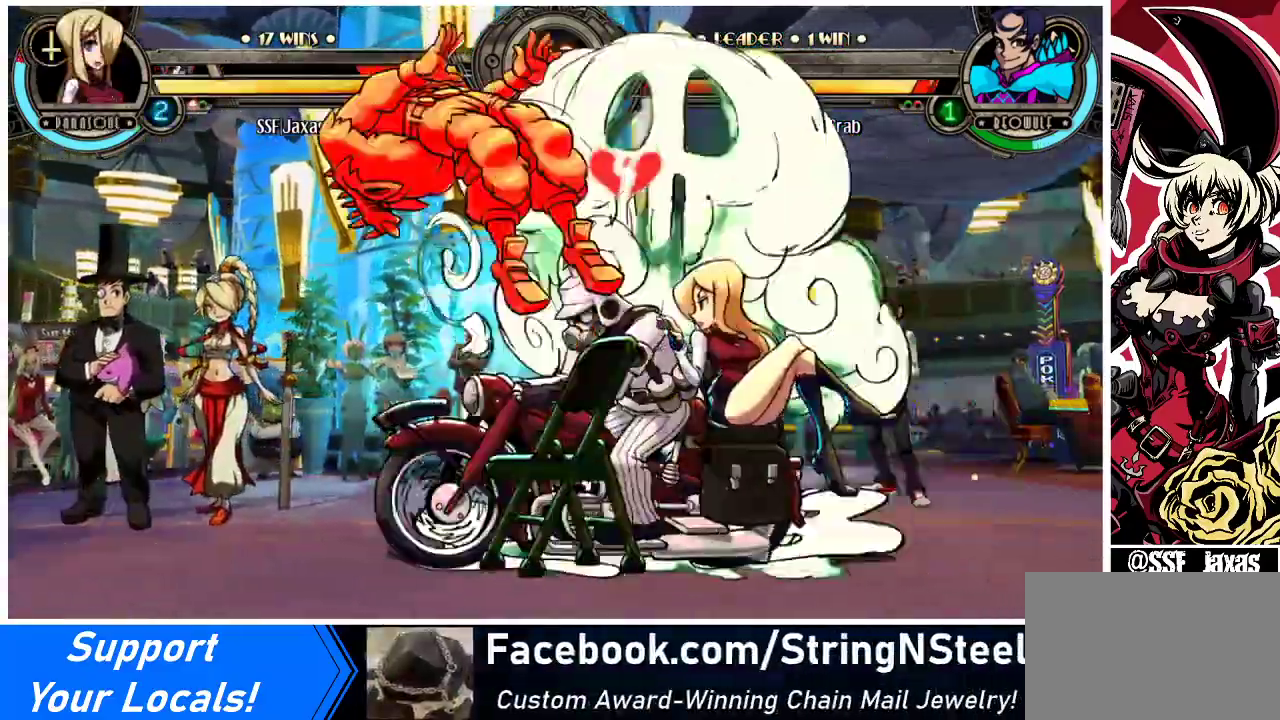
{"buttons": [], "events": [[433, "DPAD_LEFT", "down"], [500, "DPAD_LEFT", "up"]]}
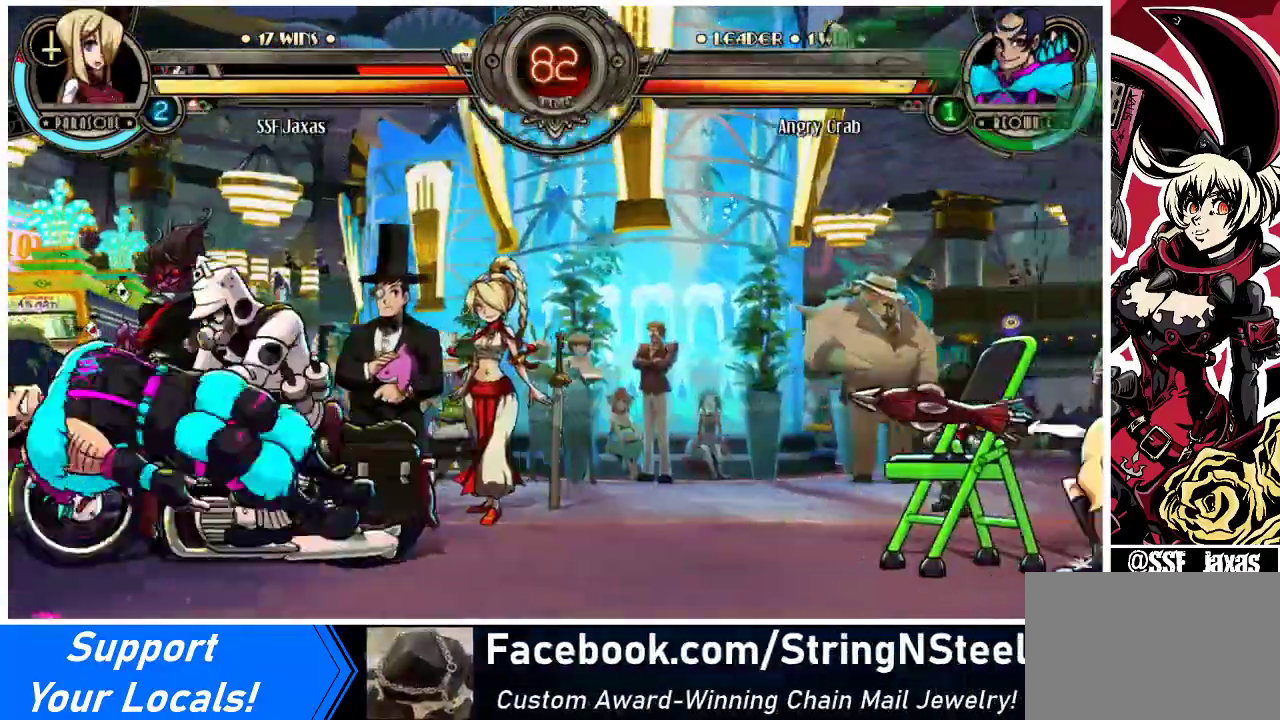
{"buttons": ["DPAD_DOWN", "DPAD_RIGHT"], "events": [[67, "DPAD_LEFT", "down"], [200, "DPAD_LEFT", "up"], [267, "DPAD_RIGHT", "down"], [333, "DPAD_DOWN", "down"]]}
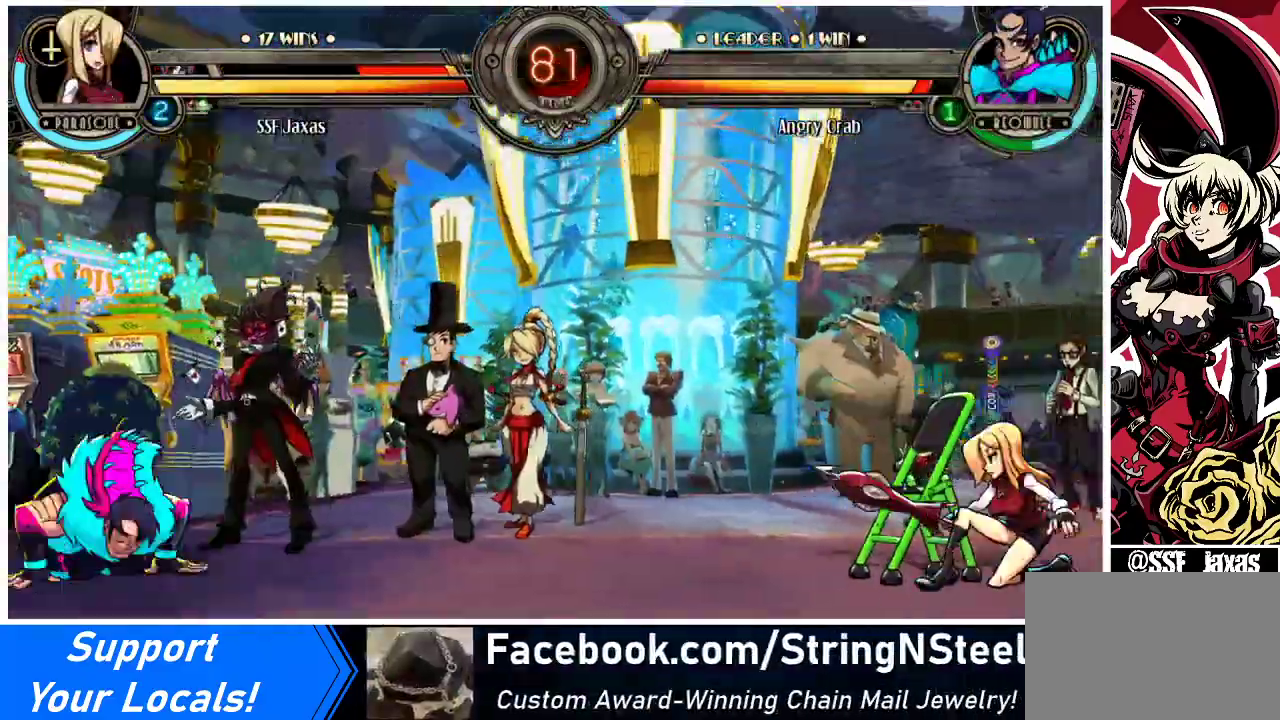
{"buttons": ["DPAD_RIGHT"], "events": [[200, "DPAD_DOWN", "up"], [200, "DPAD_RIGHT", "up"], [233, "DPAD_LEFT", "down"], [267, "R1", "down"], [333, "R1", "up"], [400, "DPAD_LEFT", "up"], [400, "DPAD_RIGHT", "down"]]}
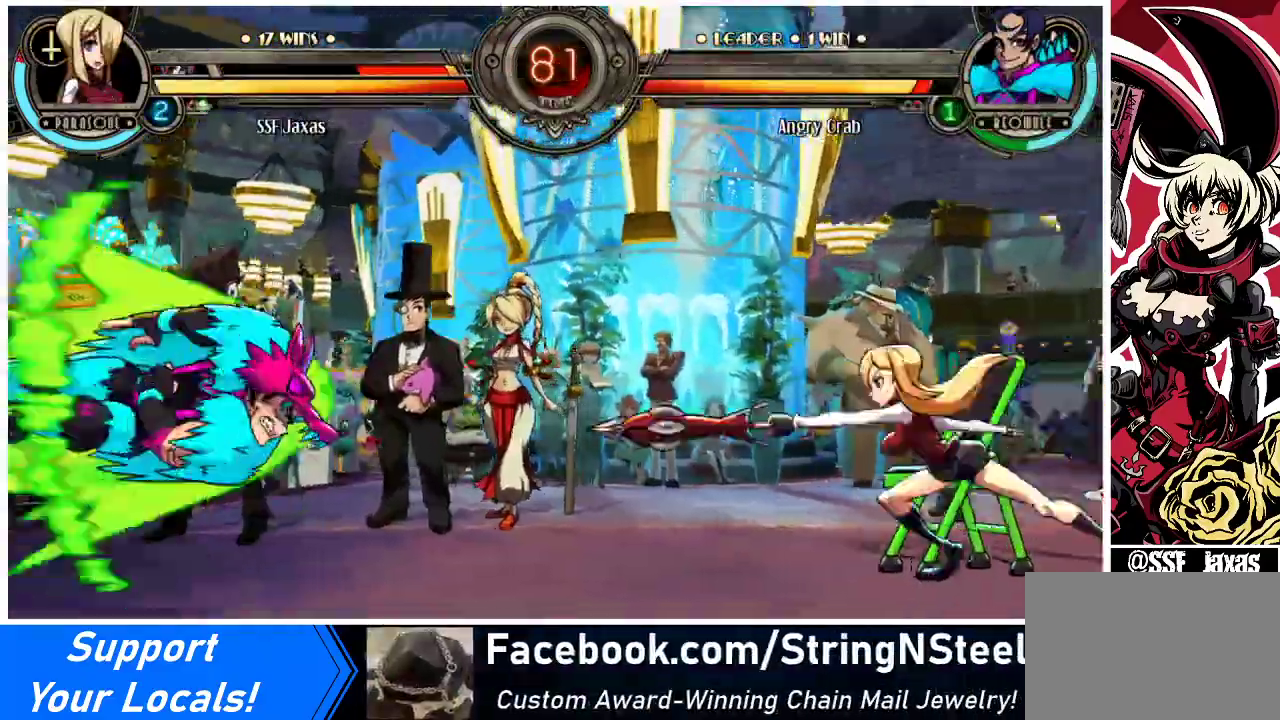
{"buttons": ["DPAD_RIGHT"], "events": [[233, "DPAD_DOWN", "down"], [433, "DPAD_DOWN", "up"]]}
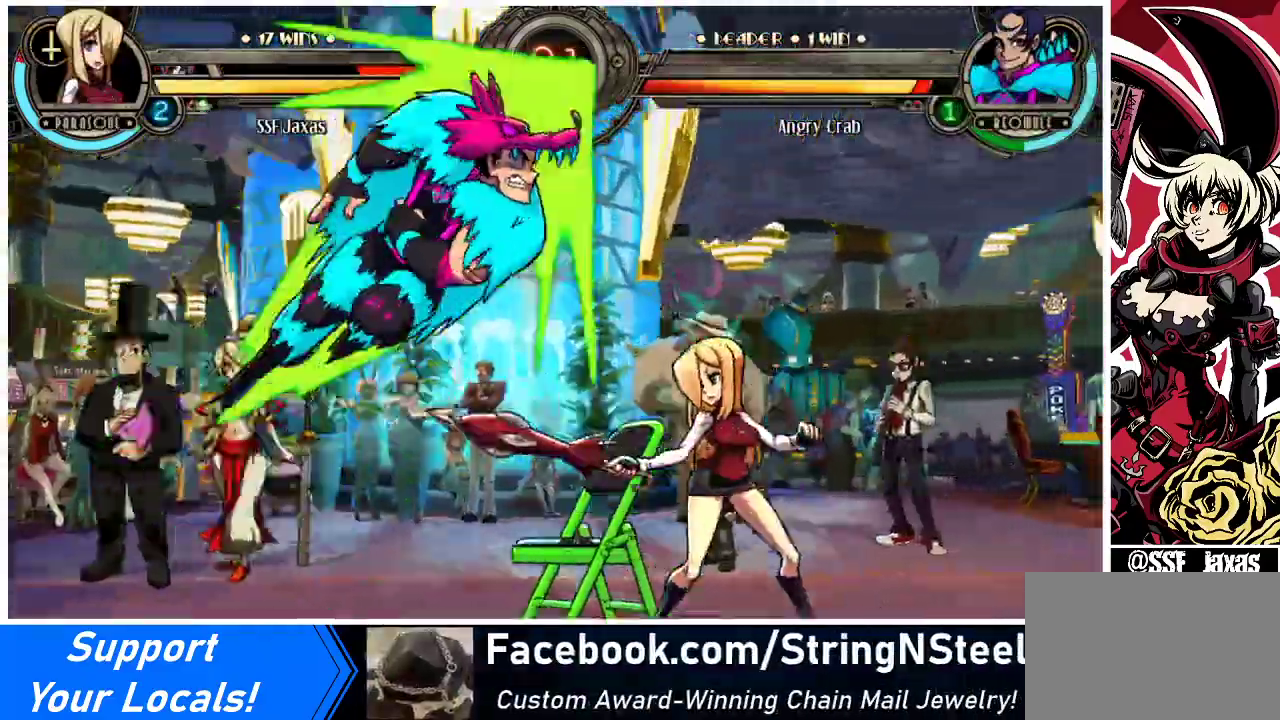
{"buttons": ["DPAD_RIGHT"], "events": []}
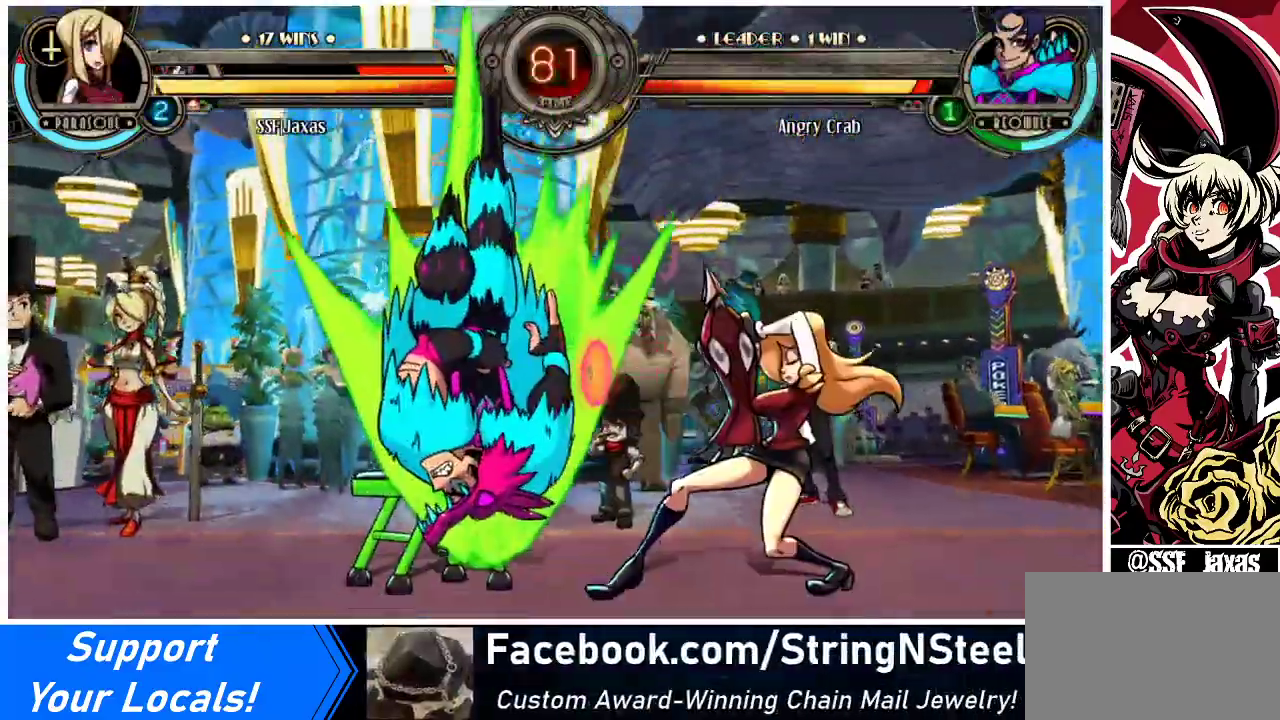
{"buttons": ["DPAD_DOWN"], "events": [[100, "DPAD_DOWN", "down"], [167, "DPAD_RIGHT", "up"], [200, "SQUARE", "down"], [267, "DPAD_DOWN", "up"], [300, "SQUARE", "up"], [467, "DPAD_DOWN", "down"]]}
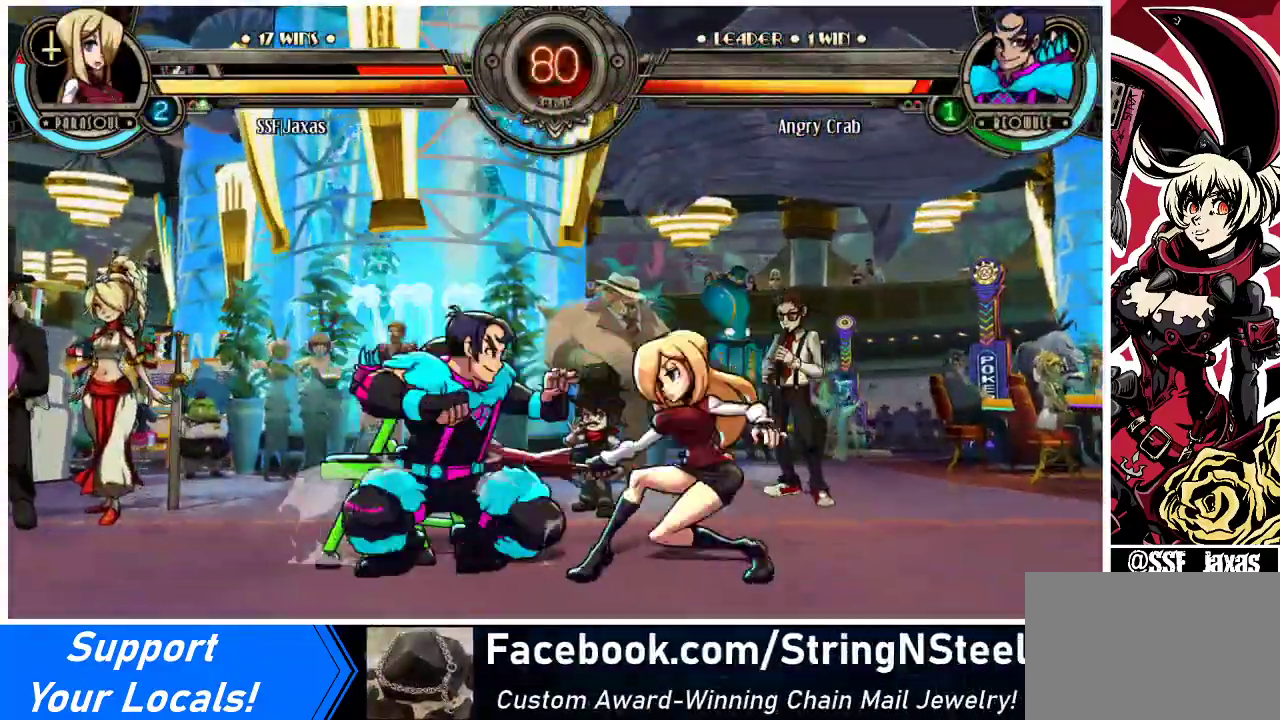
{"buttons": ["DPAD_DOWN", "DPAD_RIGHT"], "events": [[100, "CIRCLE", "down"], [200, "CIRCLE", "up"], [400, "DPAD_RIGHT", "down"]]}
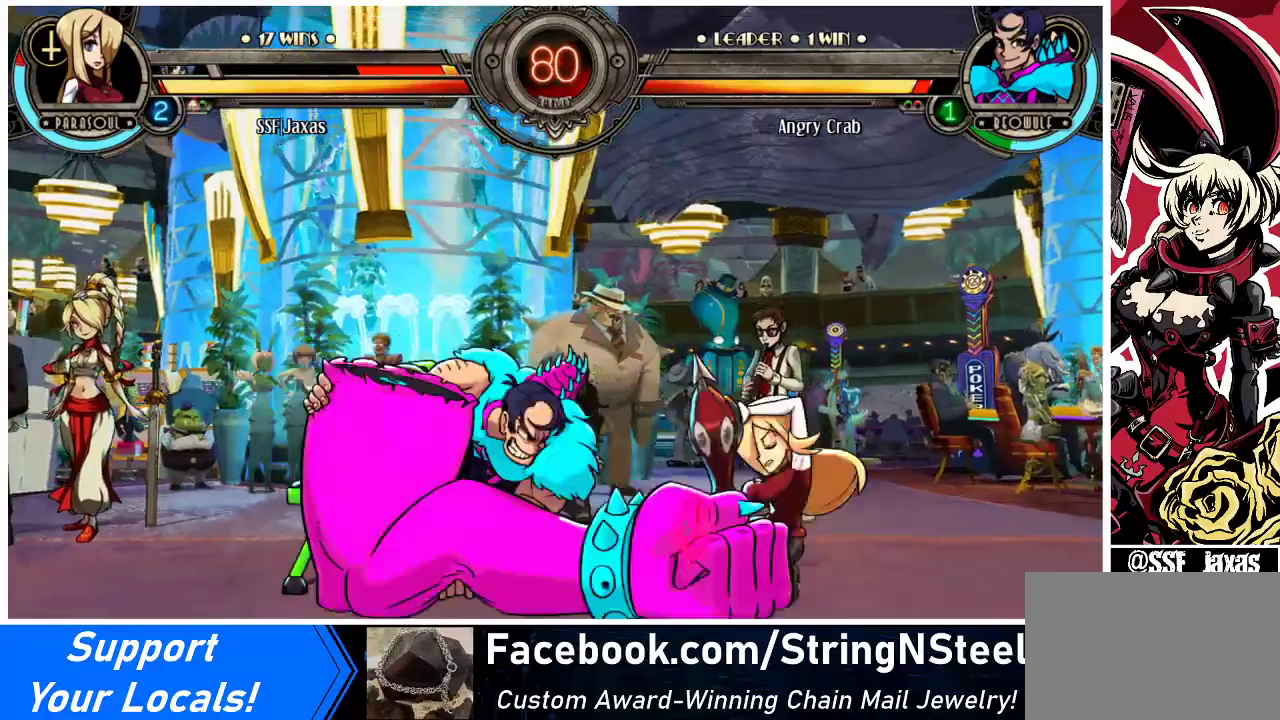
{"buttons": ["DPAD_DOWN", "DPAD_RIGHT"], "events": []}
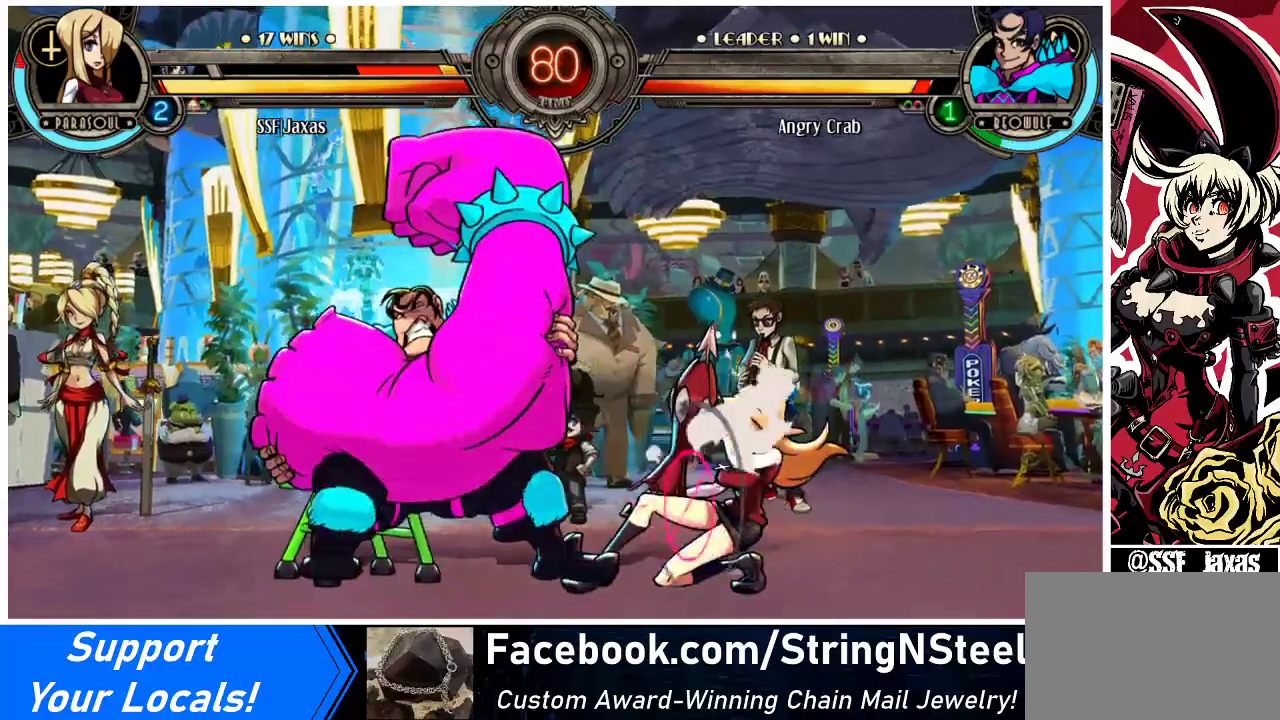
{"buttons": ["CROSS", "DPAD_DOWN"], "events": [[300, "DPAD_RIGHT", "up"], [400, "CROSS", "down"]]}
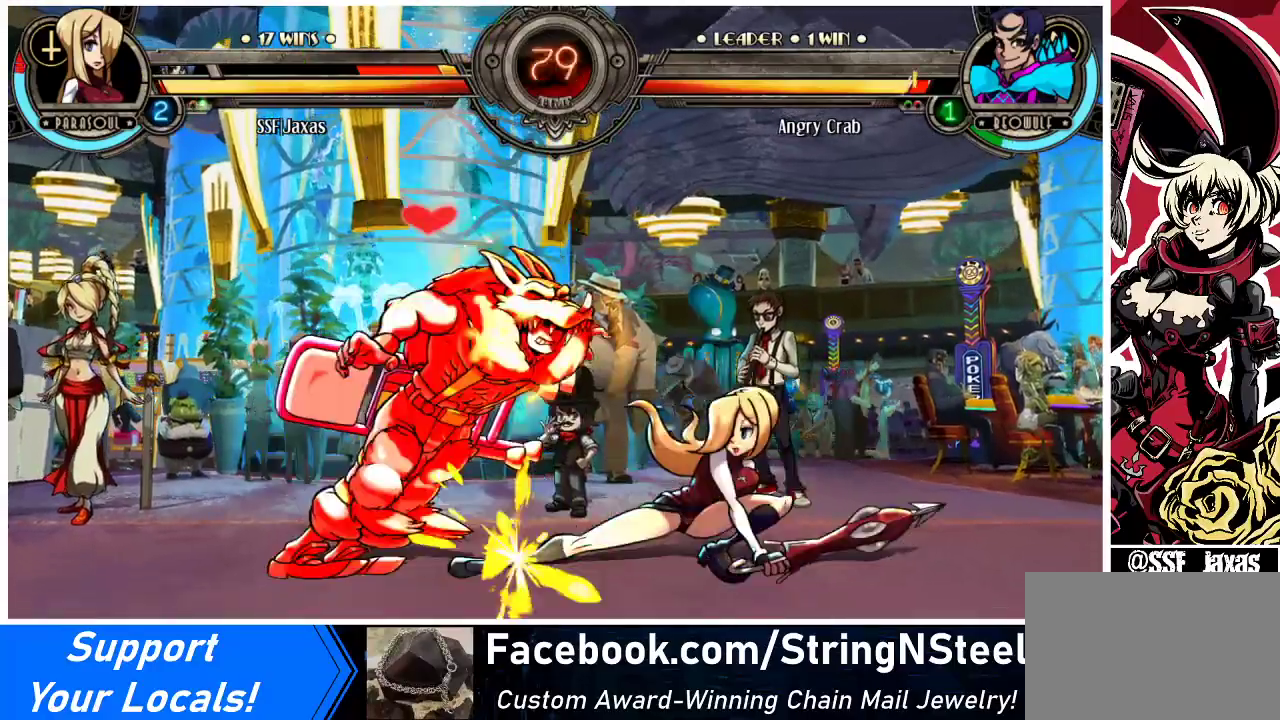
{"buttons": ["R2"], "events": [[33, "CROSS", "up"], [67, "DPAD_DOWN", "up"], [167, "CIRCLE", "down"], [300, "CIRCLE", "up"], [467, "R2", "down"]]}
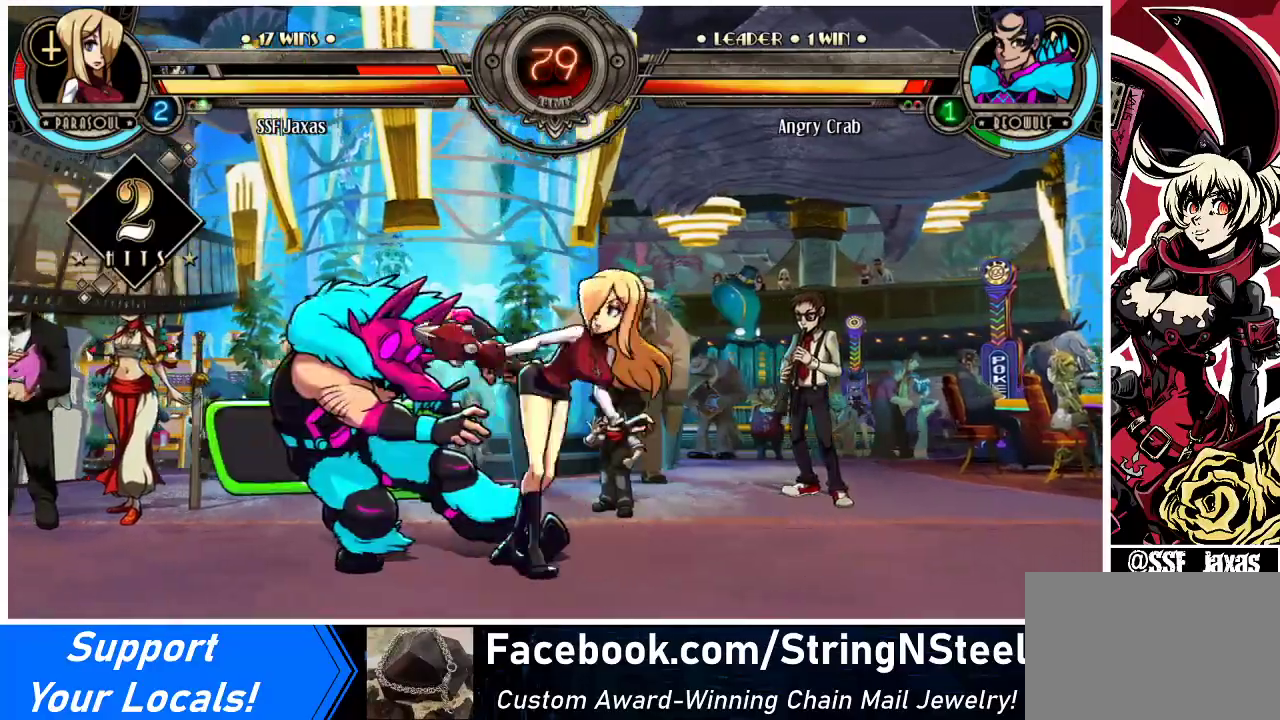
{"buttons": [], "events": [[100, "R2", "up"], [267, "R2", "down"], [467, "R2", "up"]]}
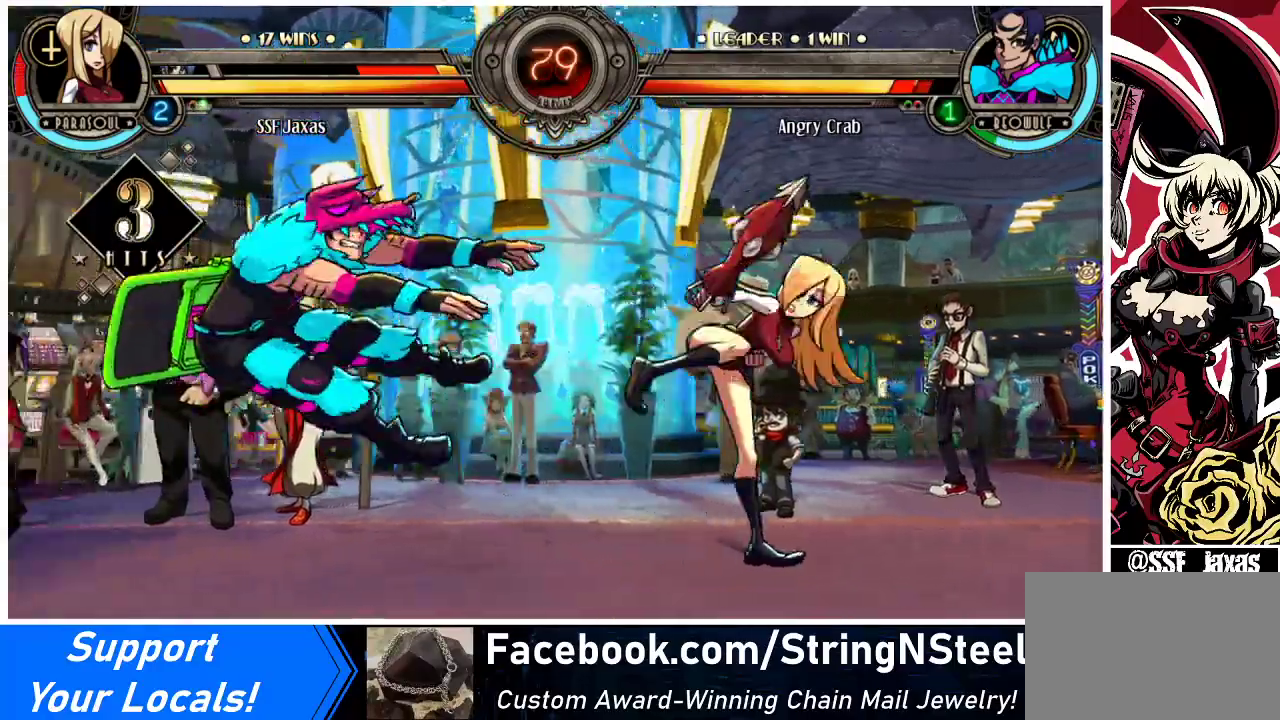
{"buttons": ["DPAD_LEFT"], "events": [[267, "DPAD_LEFT", "down"], [333, "DPAD_LEFT", "up"], [400, "DPAD_LEFT", "down"]]}
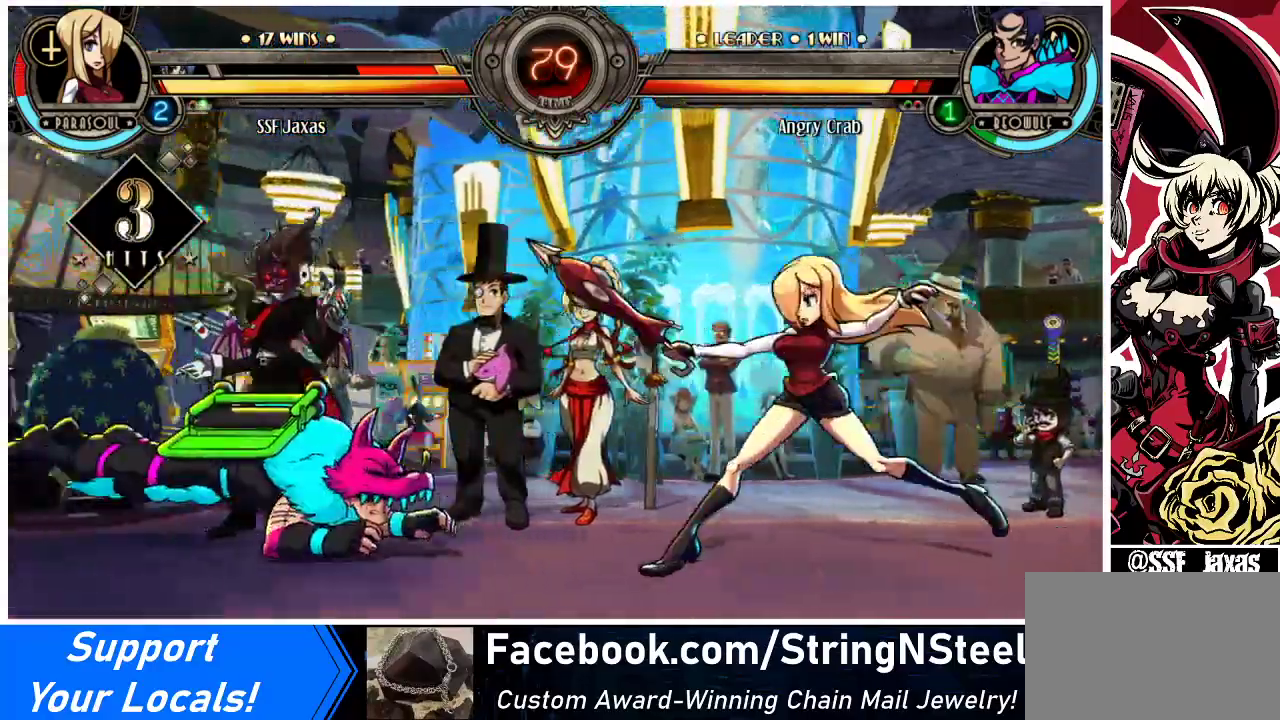
{"buttons": ["DPAD_UP", "DPAD_LEFT"], "events": [[133, "DPAD_LEFT", "up"], [200, "DPAD_LEFT", "down"], [233, "DPAD_LEFT", "up"], [333, "DPAD_LEFT", "down"], [433, "DPAD_UP", "down"]]}
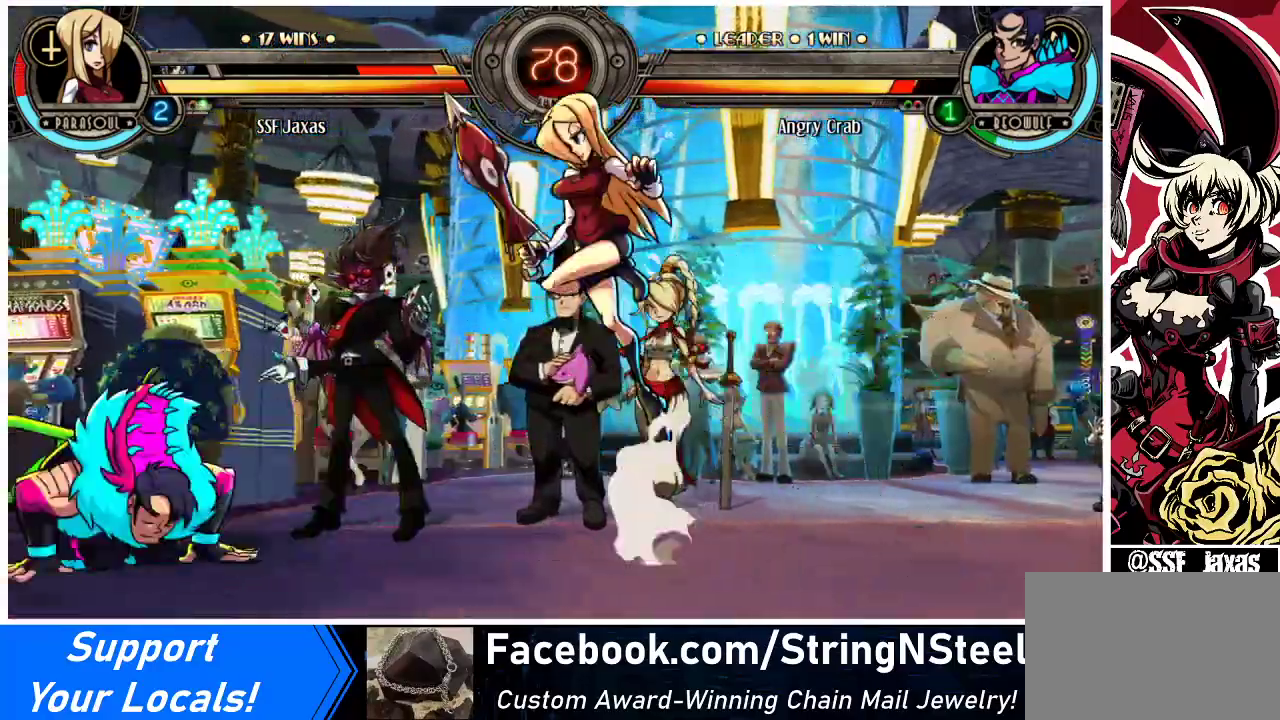
{"buttons": ["DPAD_LEFT"], "events": [[33, "DPAD_UP", "up"], [100, "DPAD_LEFT", "up"], [233, "R1", "down"], [367, "R1", "up"], [433, "DPAD_LEFT", "down"]]}
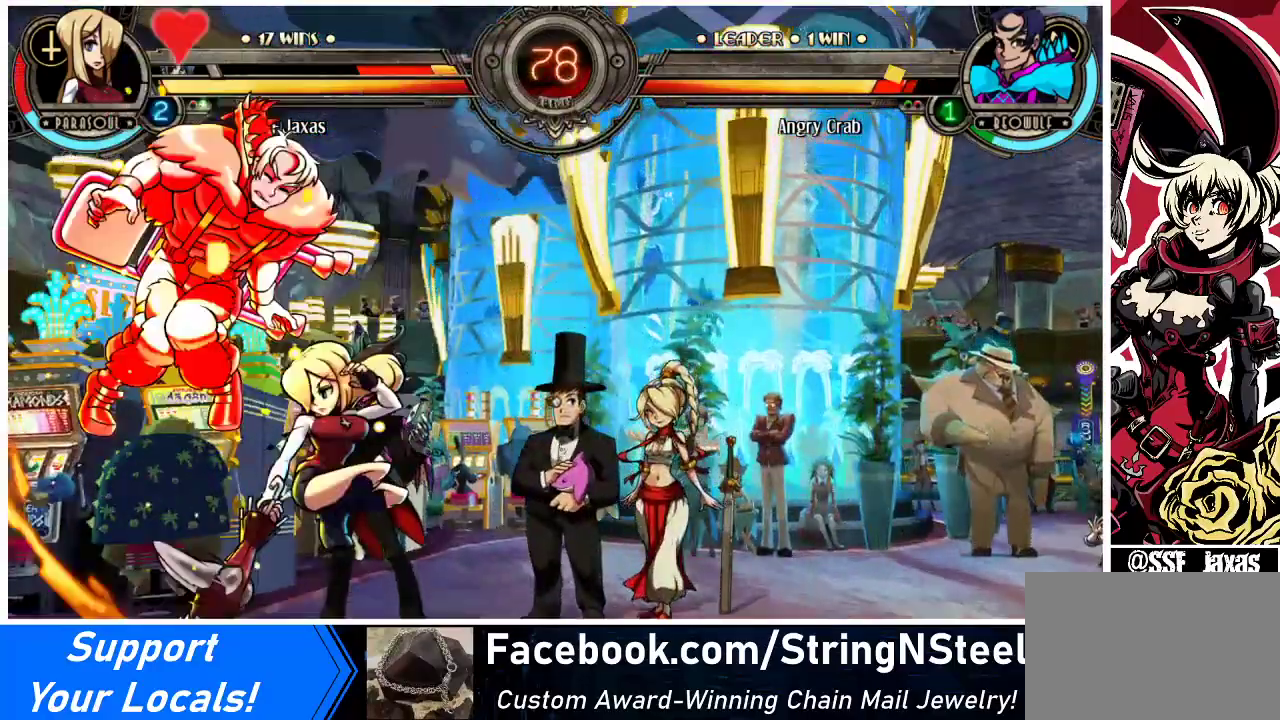
{"buttons": ["DPAD_DOWN"], "events": [[300, "DPAD_DOWN", "down"], [333, "DPAD_LEFT", "up"], [400, "CROSS", "down"], [467, "CROSS", "up"]]}
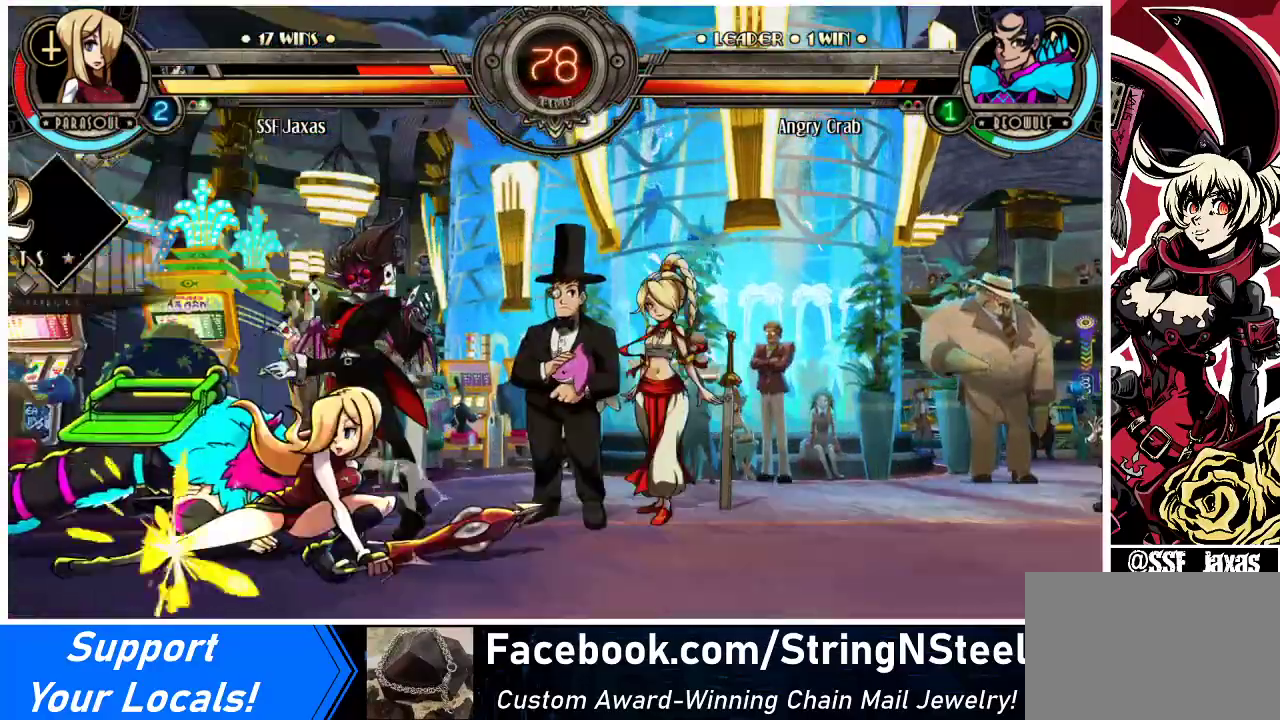
{"buttons": ["R1", "DPAD_DOWN"], "events": [[100, "CIRCLE", "down"], [200, "CIRCLE", "up"], [433, "R1", "down"]]}
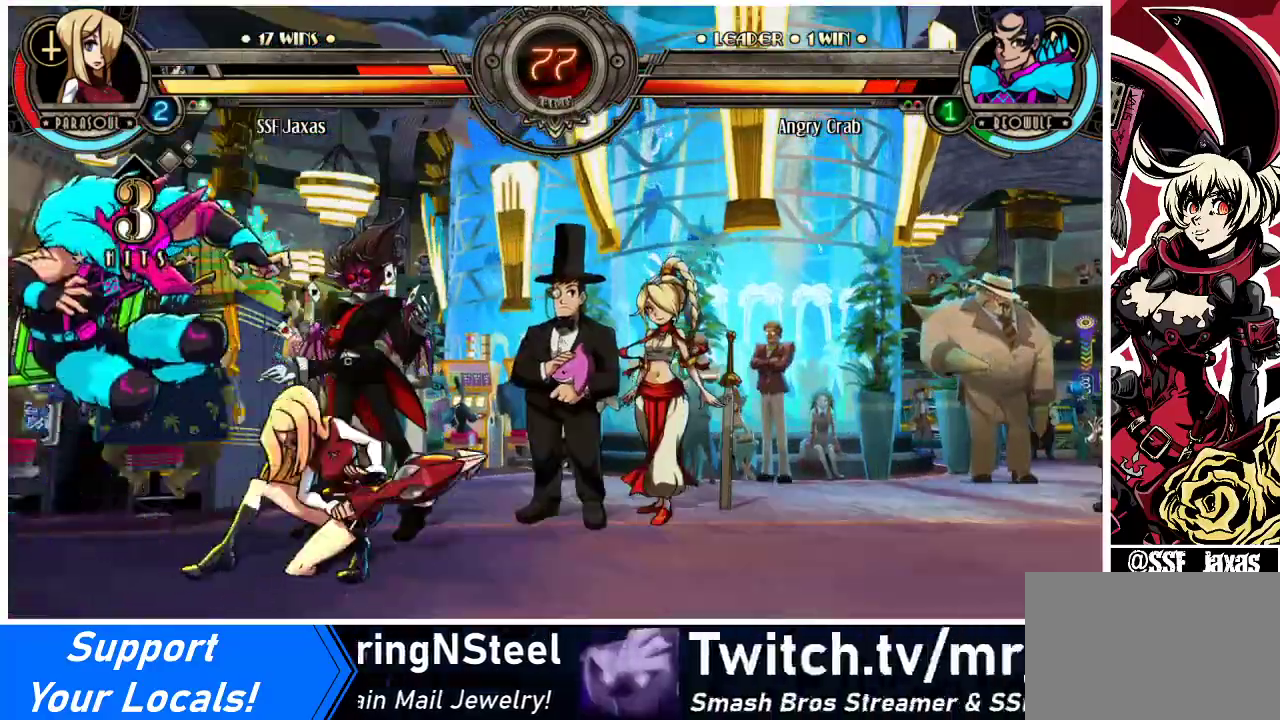
{"buttons": ["SQUARE"], "events": [[100, "R1", "up"], [133, "DPAD_DOWN", "up"], [133, "DPAD_LEFT", "down"], [233, "DPAD_UP", "down"], [467, "DPAD_LEFT", "up"], [467, "DPAD_UP", "up"], [500, "SQUARE", "down"]]}
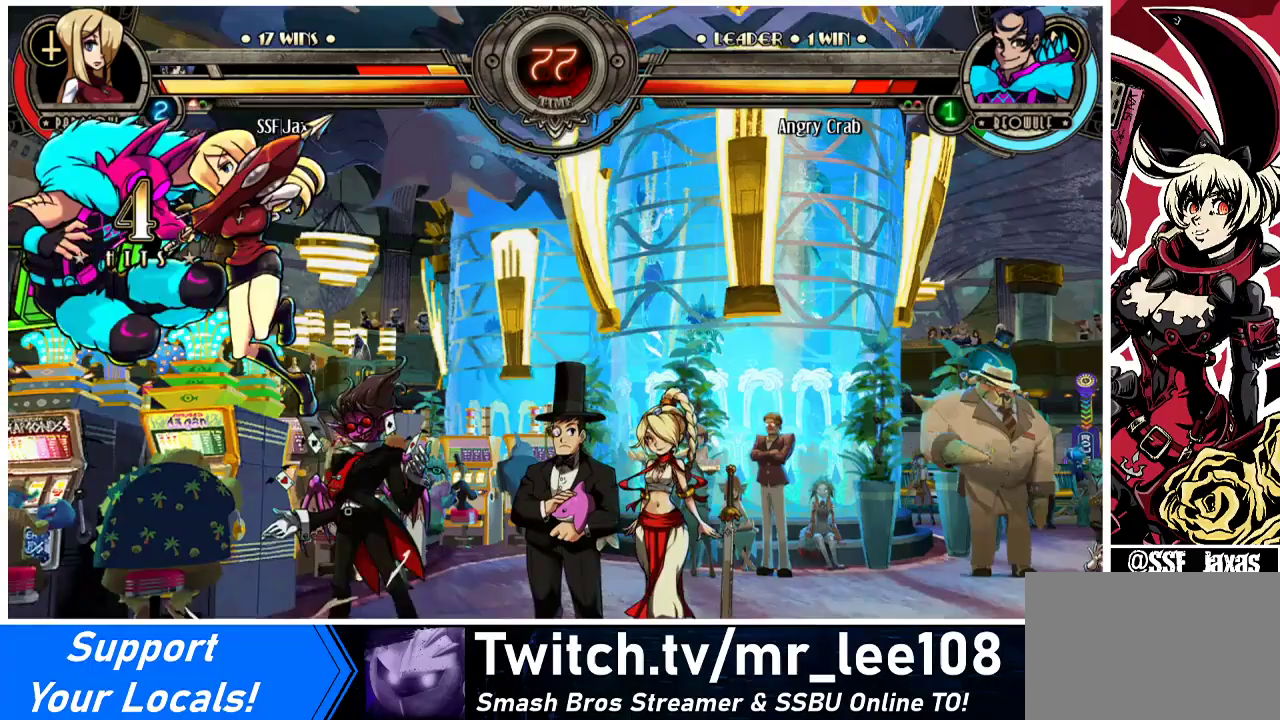
{"buttons": [], "events": [[100, "SQUARE", "up"], [333, "CROSS", "down"], [433, "CROSS", "up"]]}
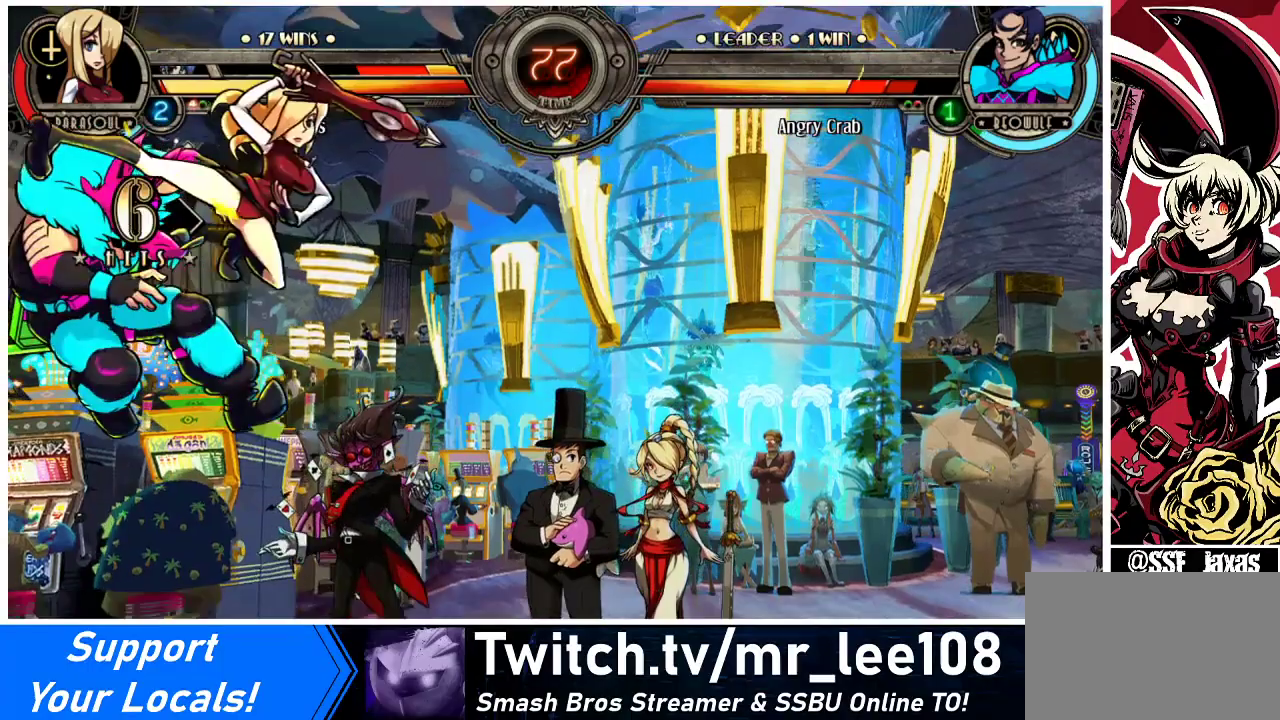
{"buttons": ["DPAD_UP", "DPAD_LEFT"], "events": [[67, "TRIANGLE", "down"], [200, "TRIANGLE", "up"], [467, "DPAD_LEFT", "down"], [500, "DPAD_UP", "down"]]}
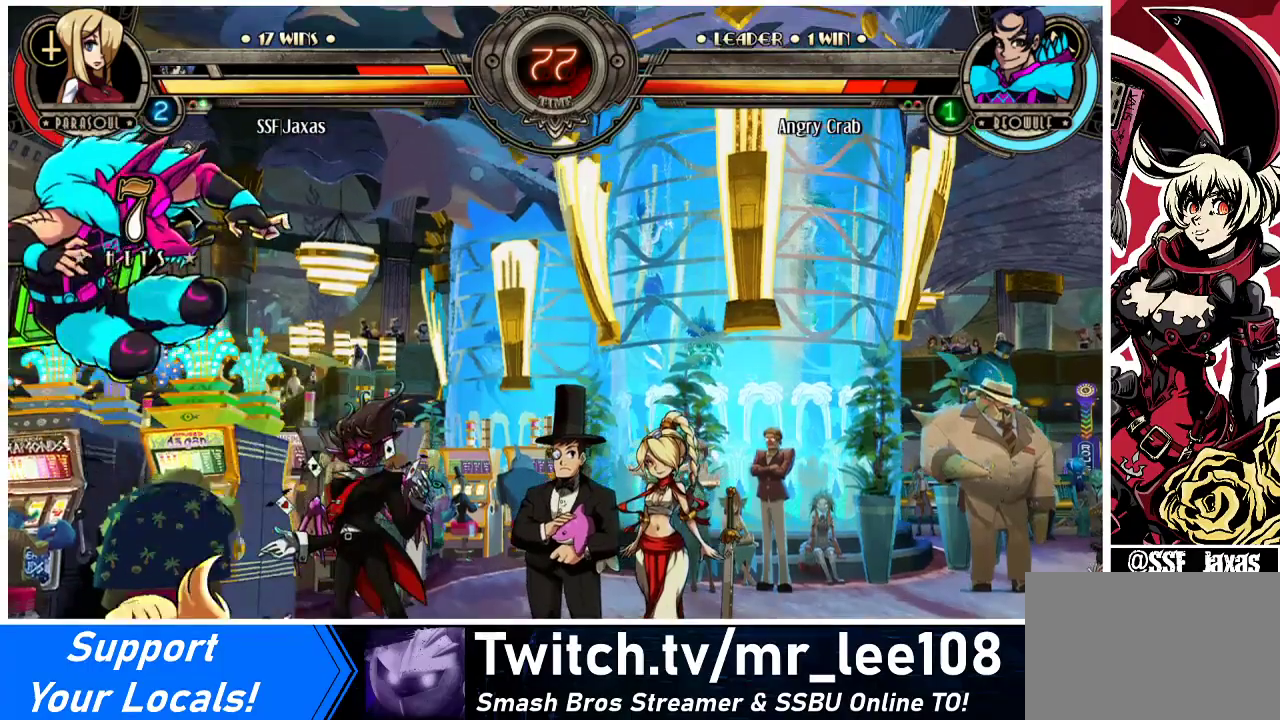
{"buttons": [], "events": [[100, "DPAD_LEFT", "up"], [100, "DPAD_UP", "up"], [100, "TRIANGLE", "down"], [200, "TRIANGLE", "up"], [267, "R2", "down"], [400, "R2", "up"]]}
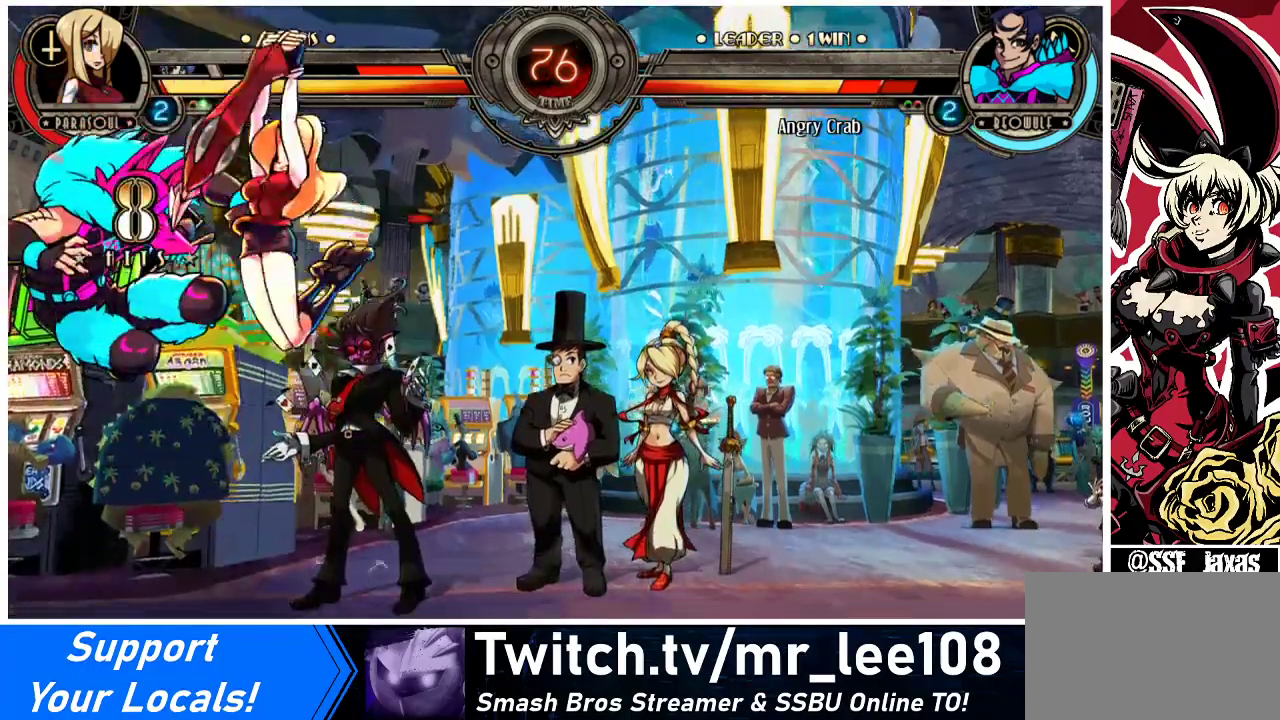
{"buttons": ["DPAD_RIGHT"], "events": [[433, "DPAD_RIGHT", "down"]]}
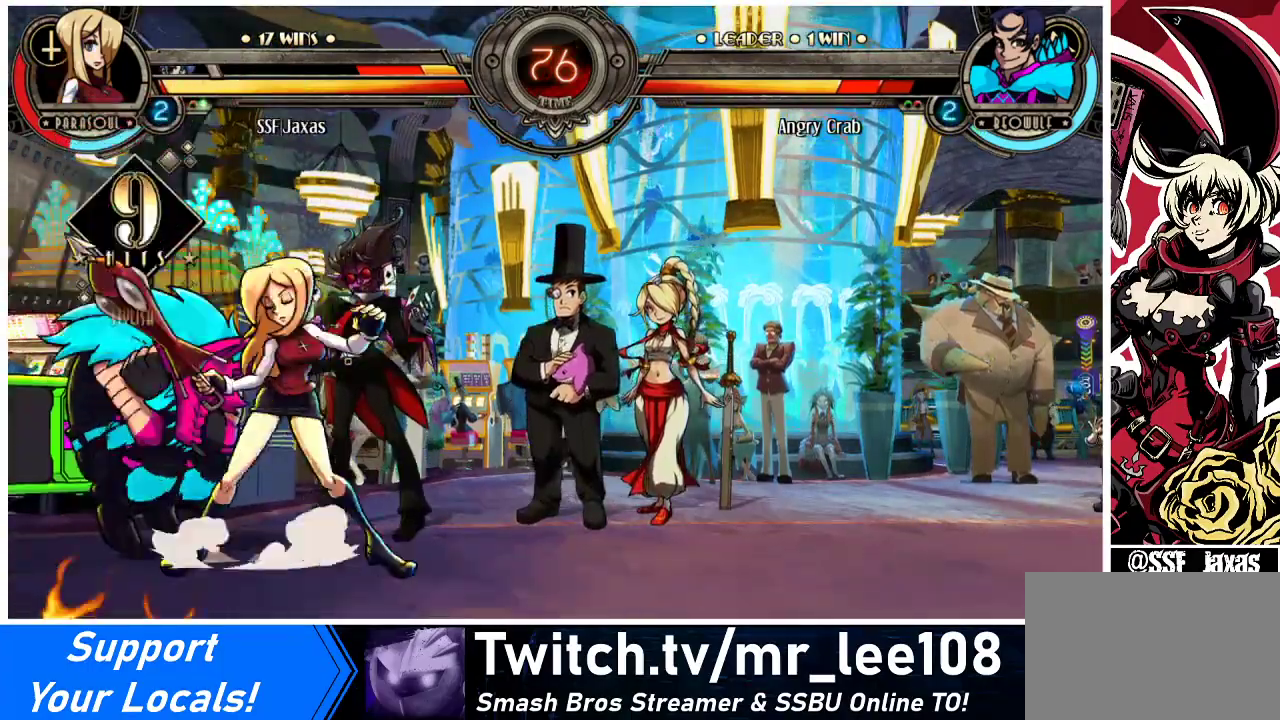
{"buttons": ["DPAD_DOWN", "DPAD_RIGHT"], "events": [[200, "DPAD_DOWN", "down"]]}